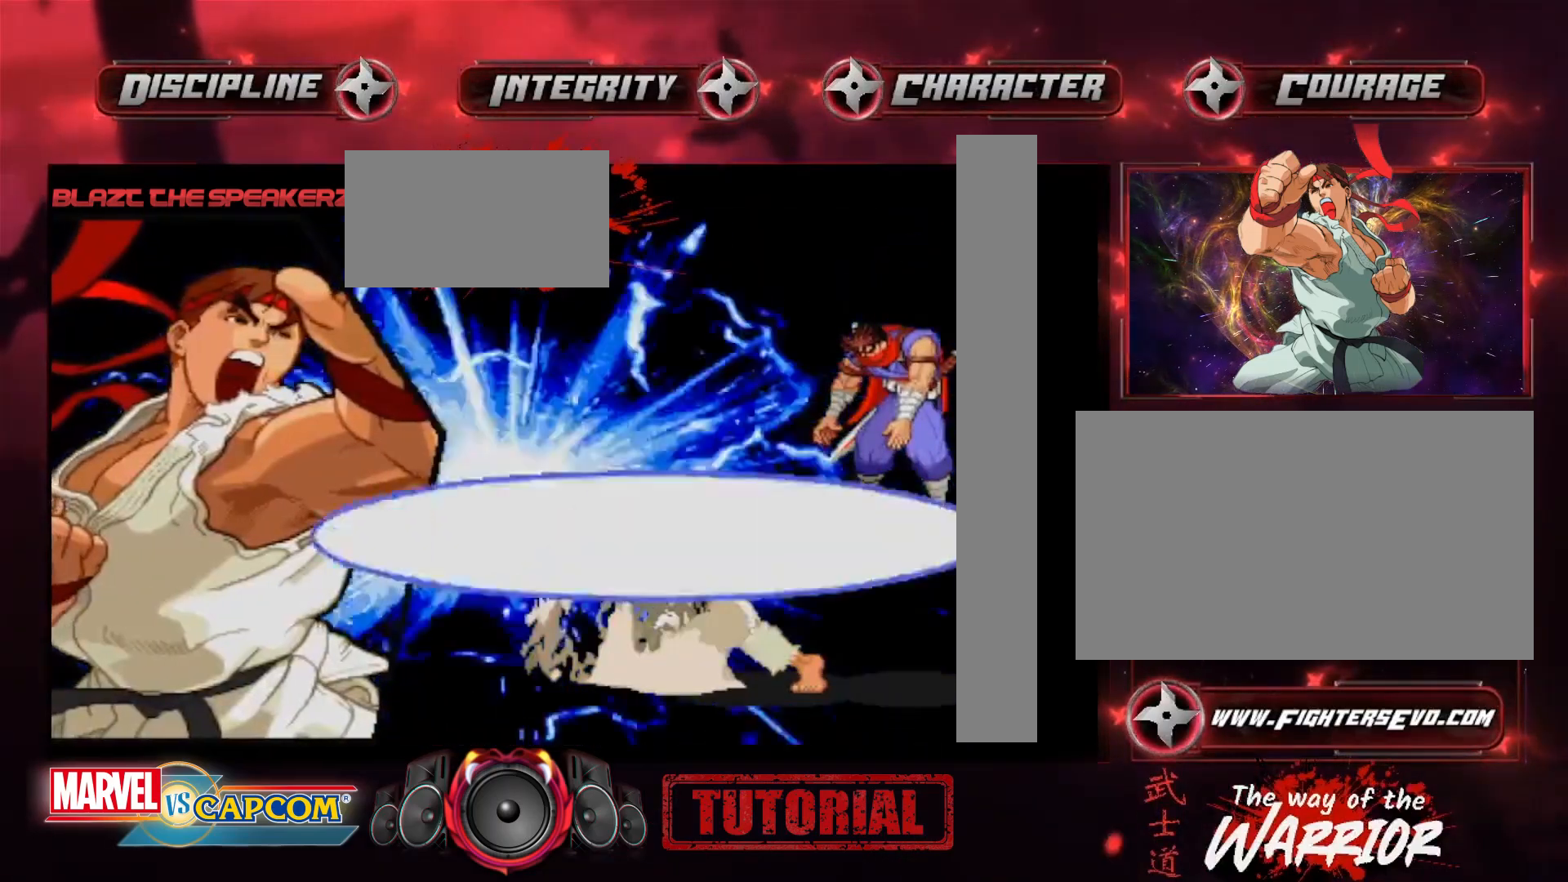
Gameplay with a controller (arcade stick); each line is a JSON object with the inputs held at the frame after it. "events" lists button and stick changes between this image and that frame as [ms after this image, input, new state], when the widget could be followed in between. Not read: L3 R3.
{"buttons": [], "left_stick": "center", "events": []}
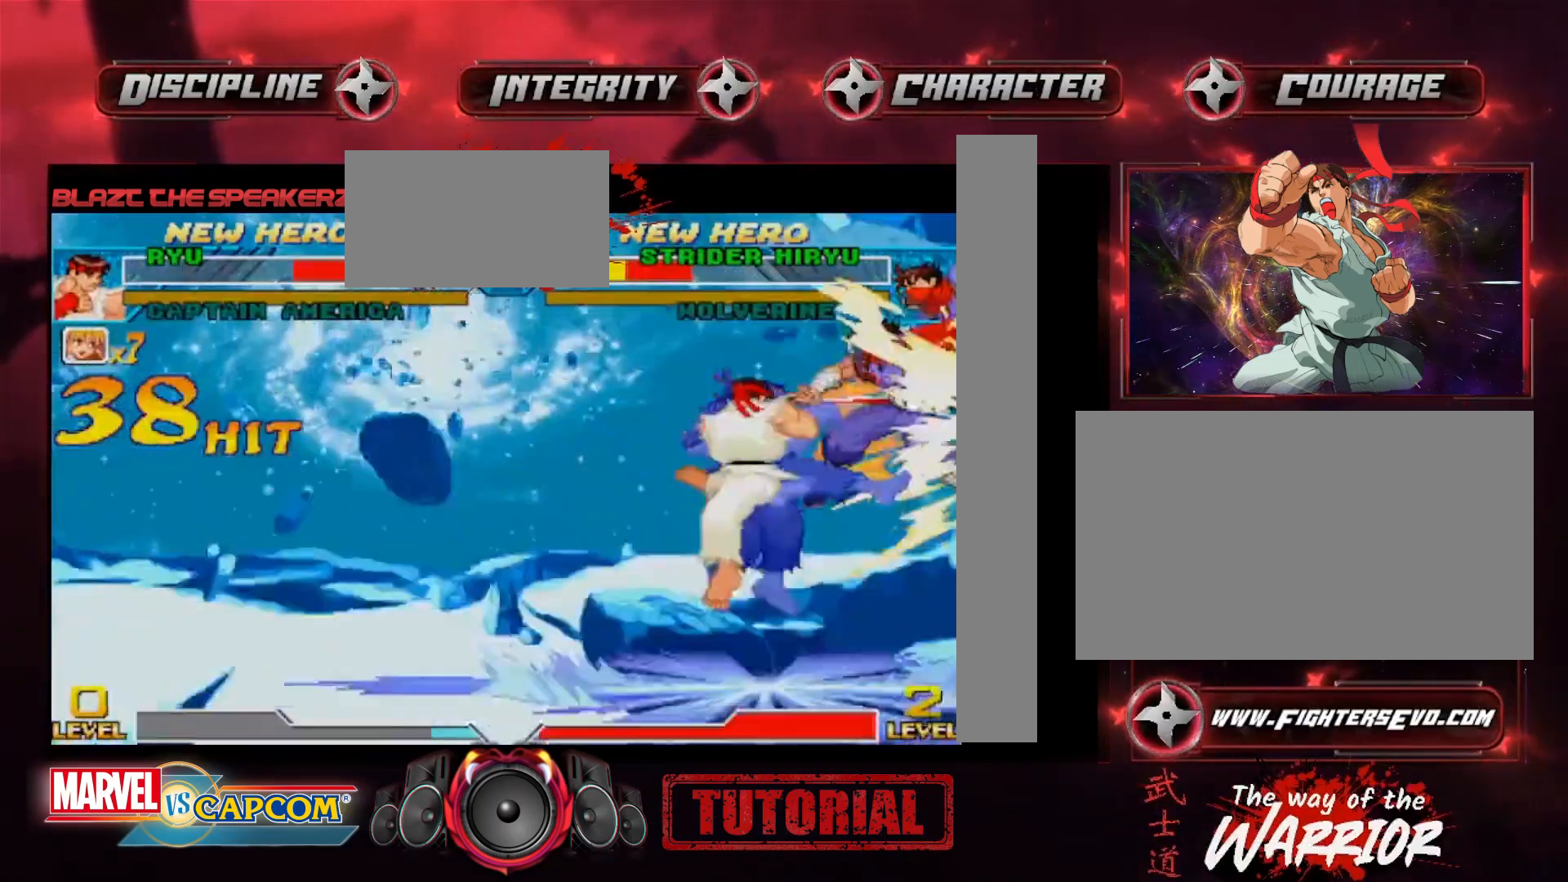
{"buttons": [], "left_stick": "center", "events": []}
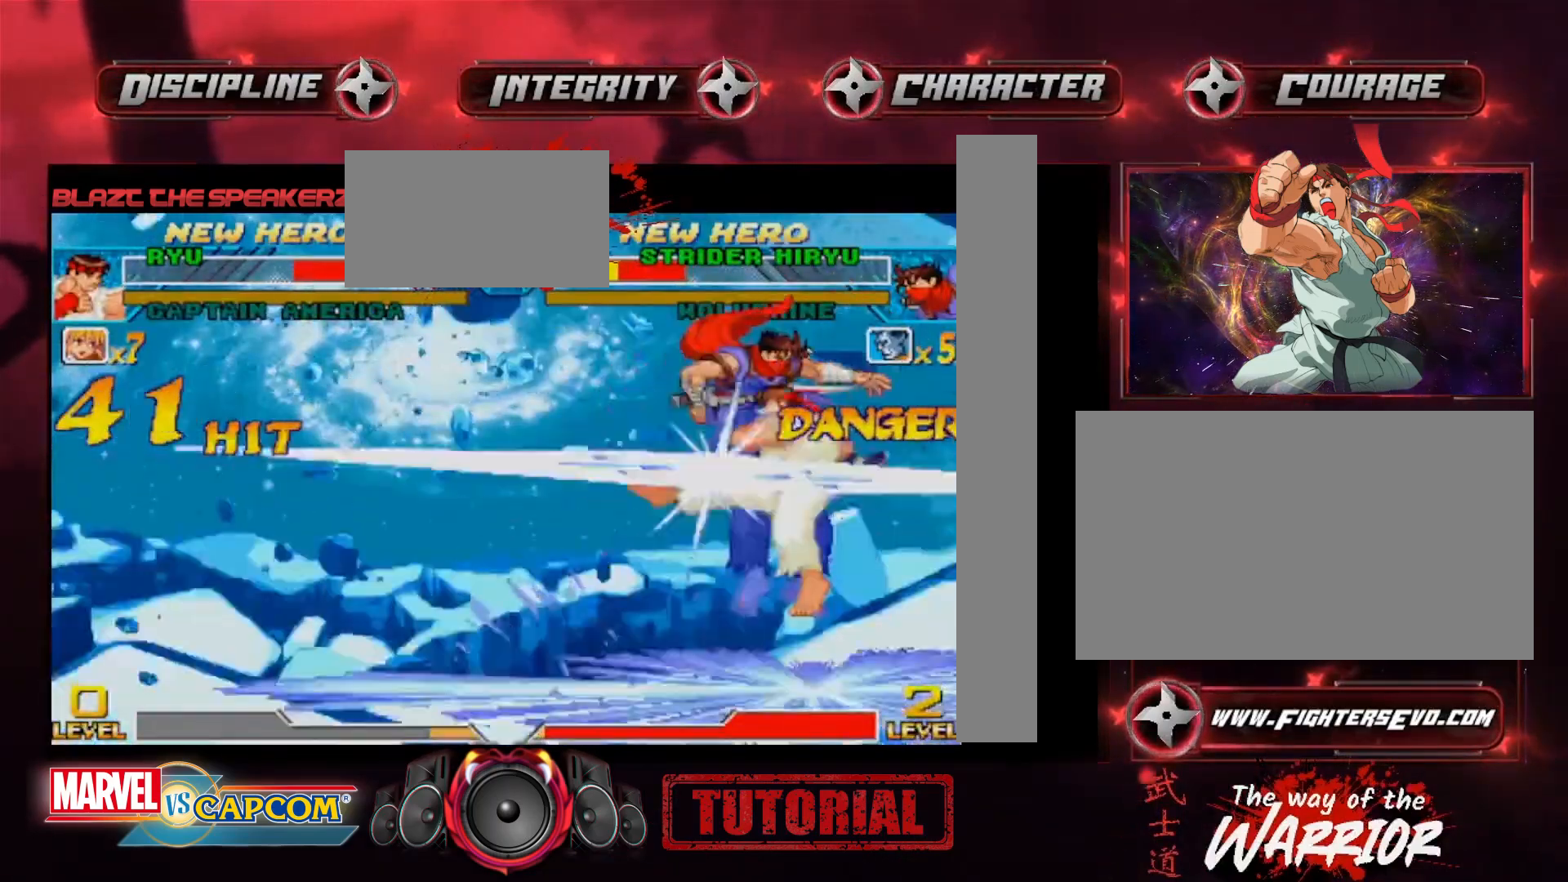
{"buttons": [], "left_stick": "center", "events": []}
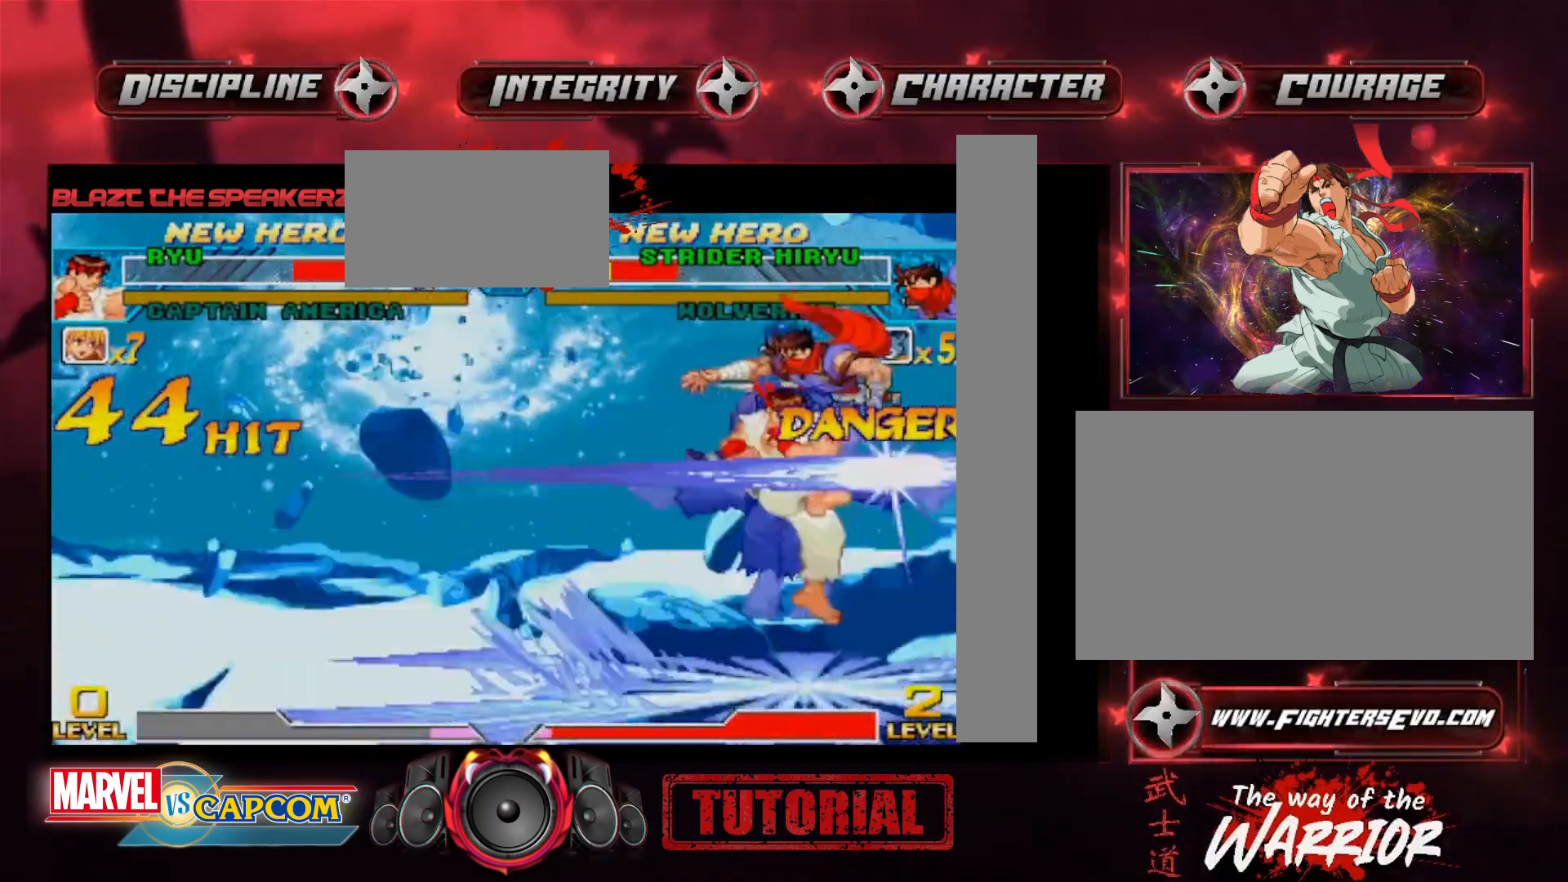
{"buttons": [], "left_stick": "center", "events": []}
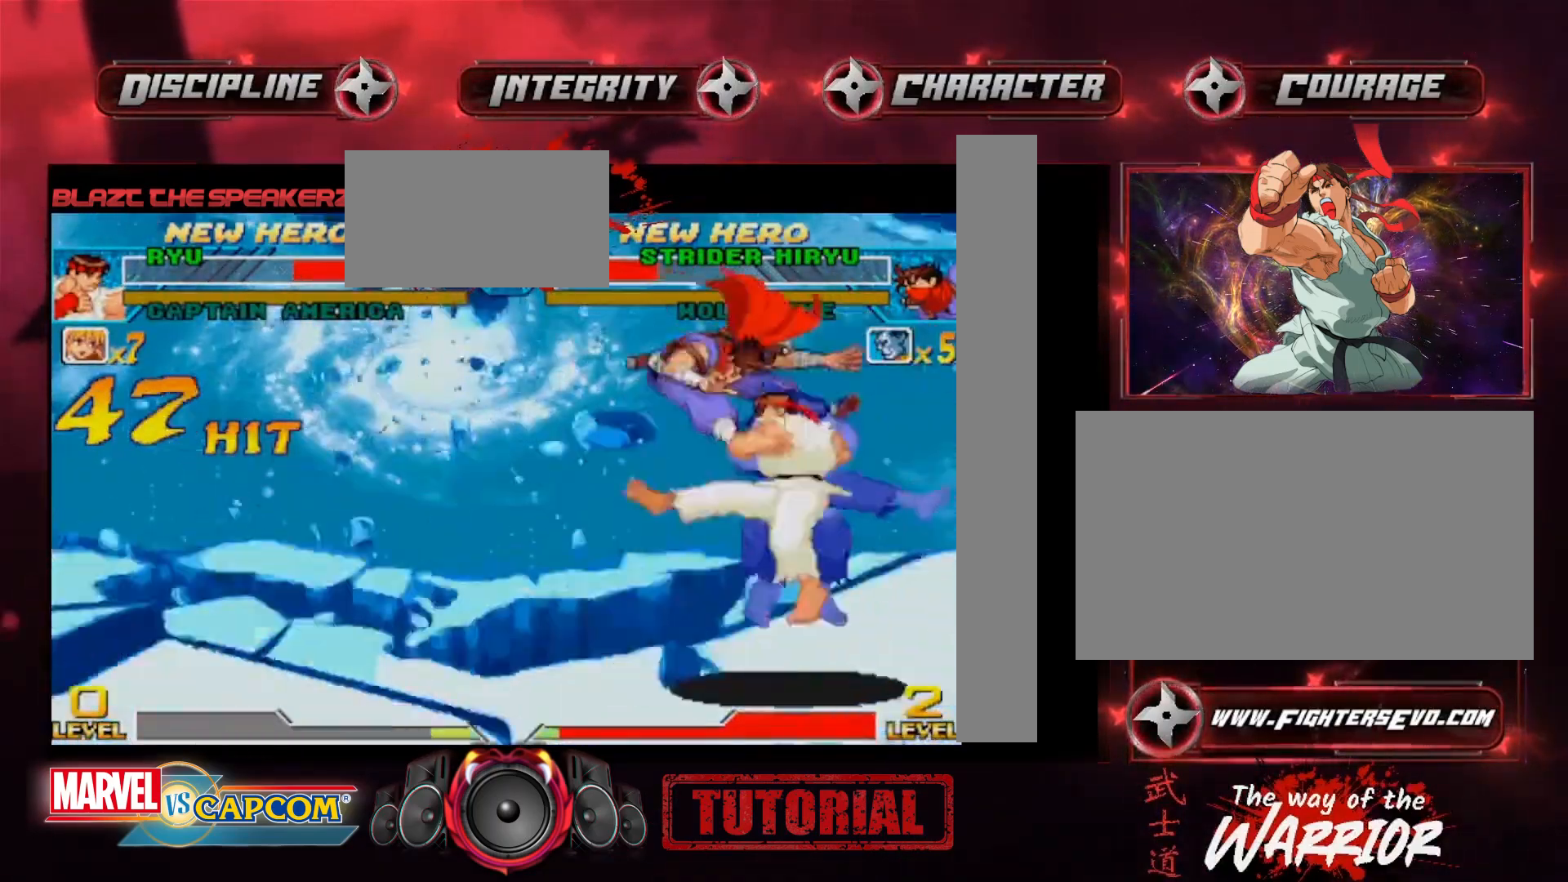
{"buttons": [], "left_stick": "down-right", "events": [[17, "left_stick", "right"], [283, "SQUARE", "down"], [383, "R1", "down"], [383, "SQUARE", "up"], [383, "left_stick", "down-right"], [450, "R1", "up"]]}
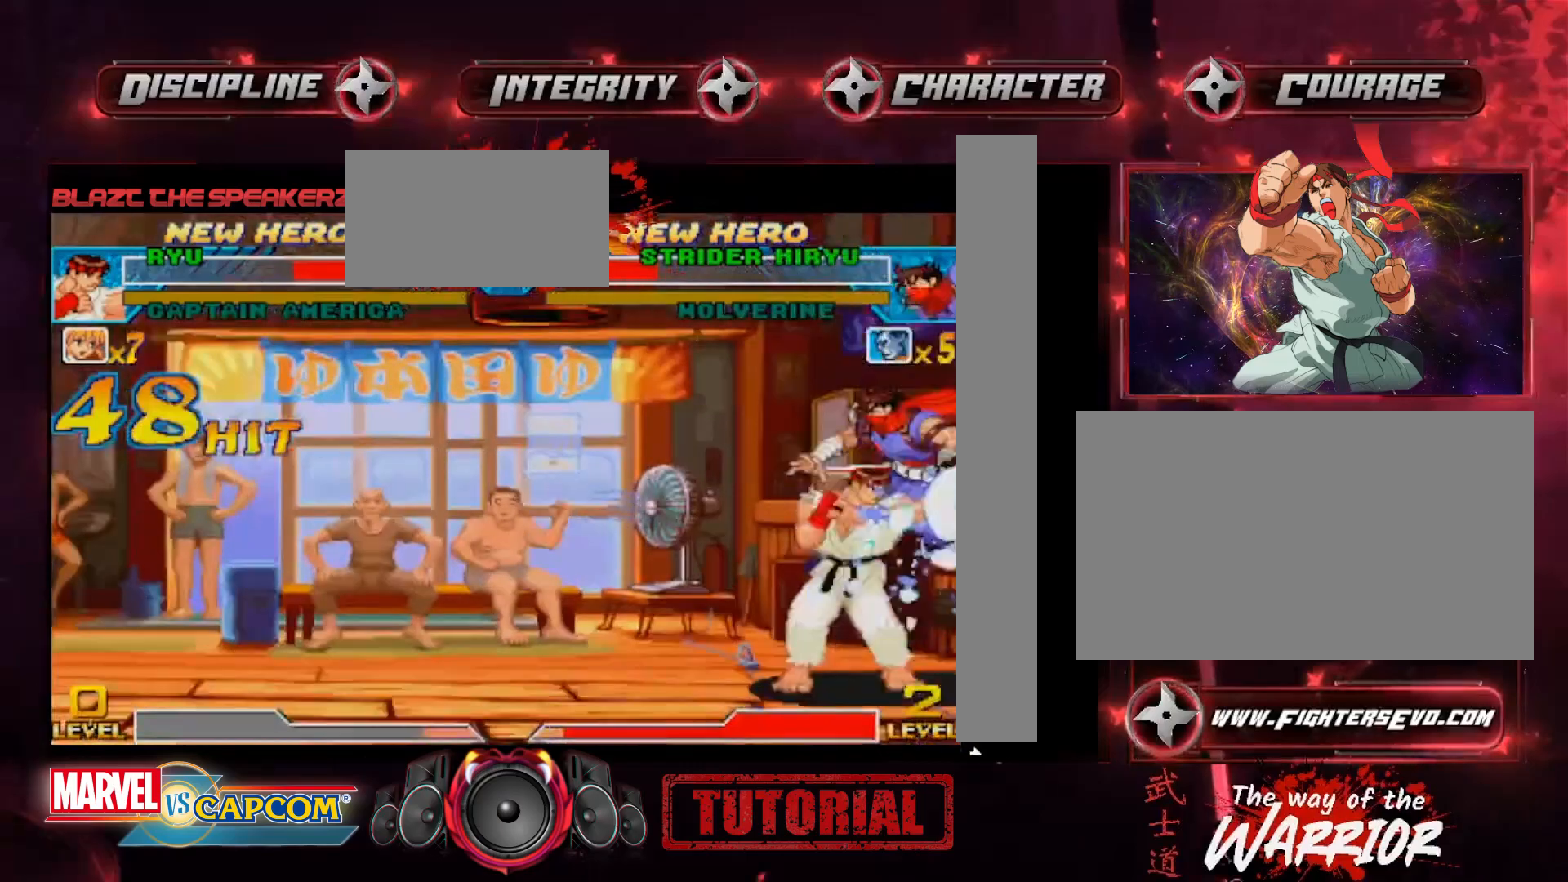
{"buttons": ["SQUARE"], "left_stick": "up-right", "events": [[117, "left_stick", "up-right"], [450, "SQUARE", "down"]]}
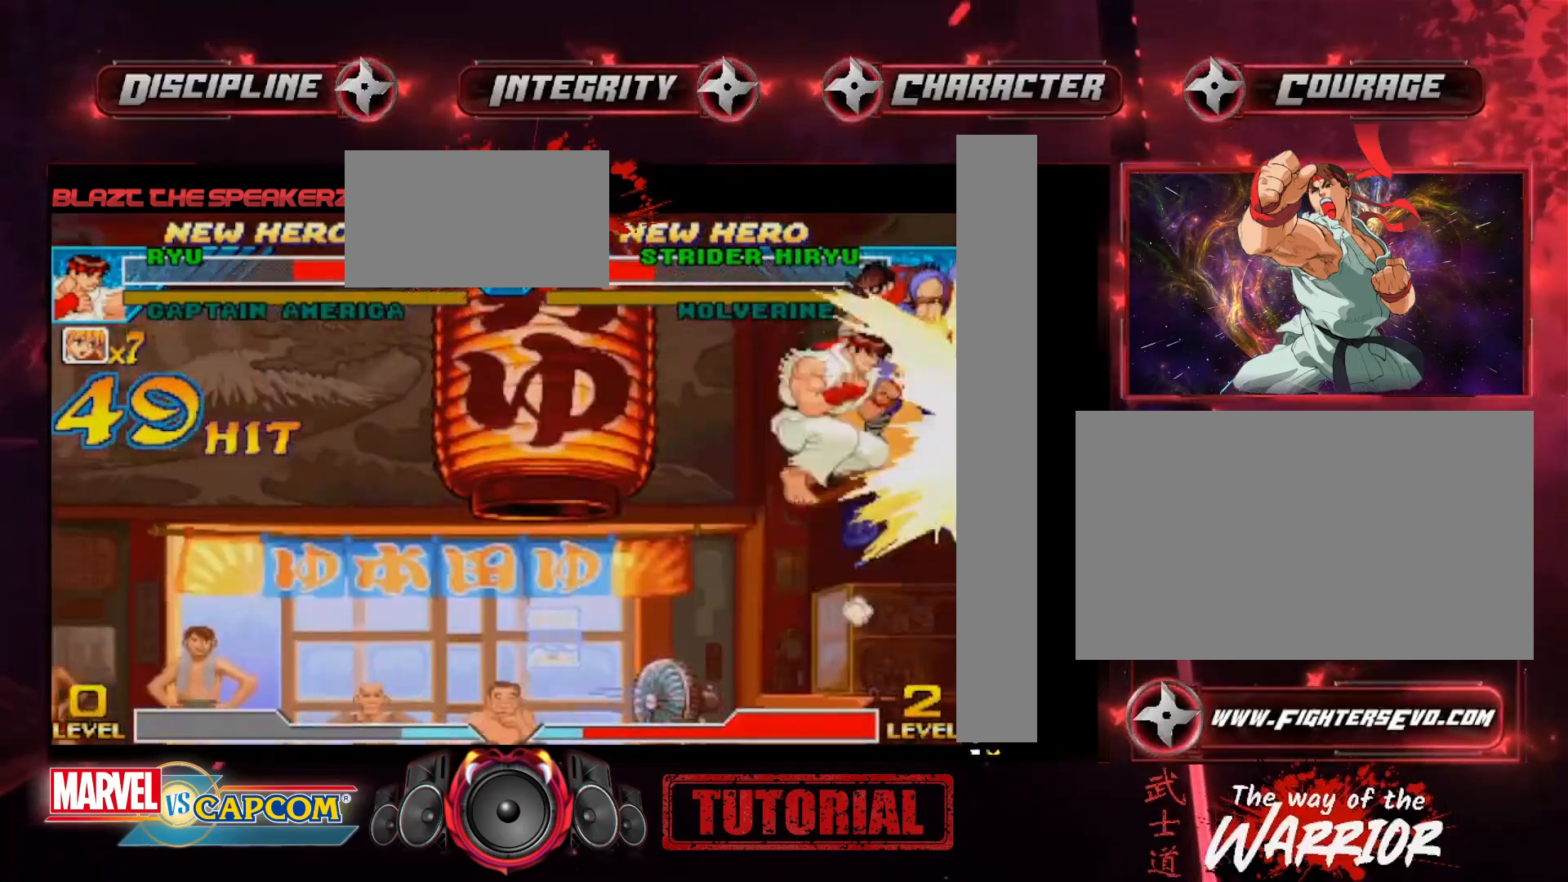
{"buttons": [], "left_stick": "up-right", "events": [[17, "SQUARE", "up"], [117, "CIRCLE", "down"], [117, "CROSS", "down"], [150, "CROSS", "up"], [183, "CIRCLE", "up"], [250, "CIRCLE", "down"], [317, "CIRCLE", "up"]]}
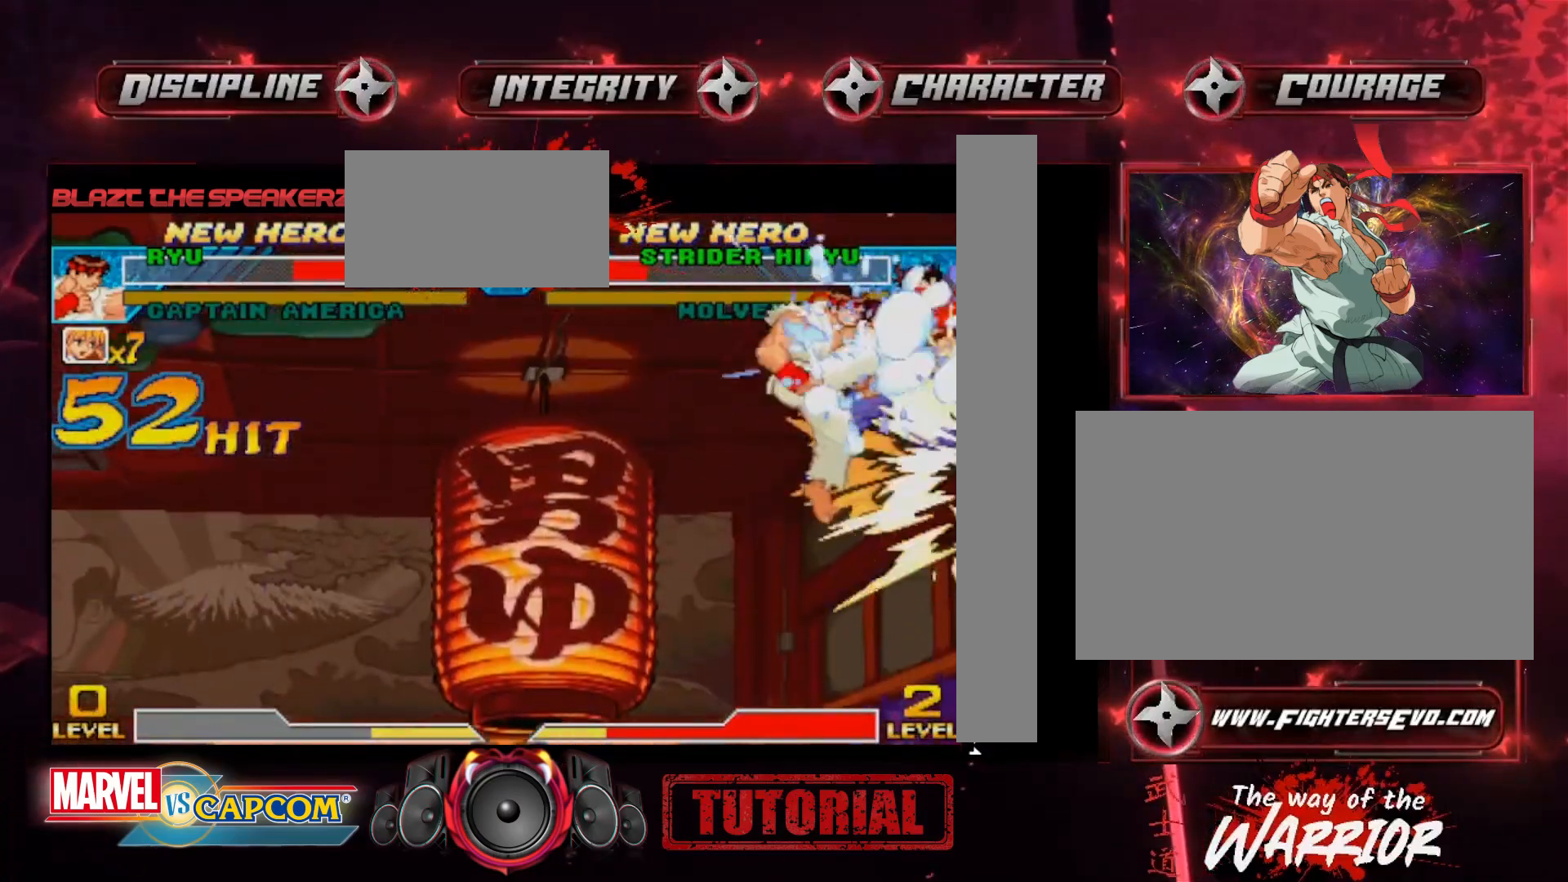
{"buttons": ["TRIANGLE"], "left_stick": "up-left", "events": [[117, "left_stick", "up-left"], [183, "TRIANGLE", "down"], [317, "R1", "down"], [317, "TRIANGLE", "up"], [383, "R1", "up"], [383, "TRIANGLE", "down"]]}
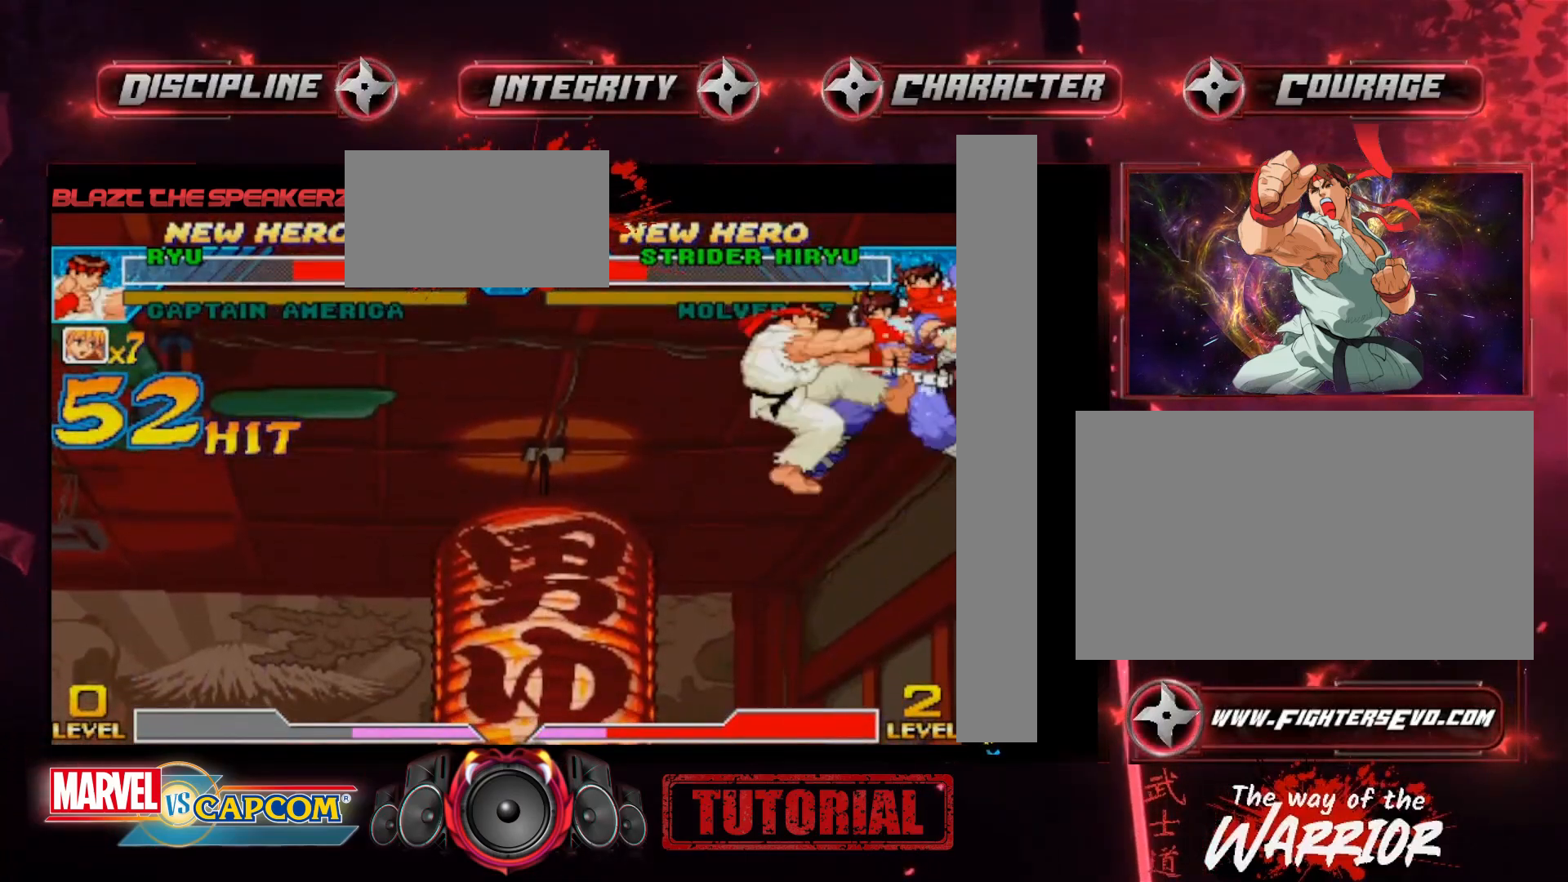
{"buttons": [], "left_stick": "center", "events": [[350, "left_stick", "center"], [433, "TRIANGLE", "up"]]}
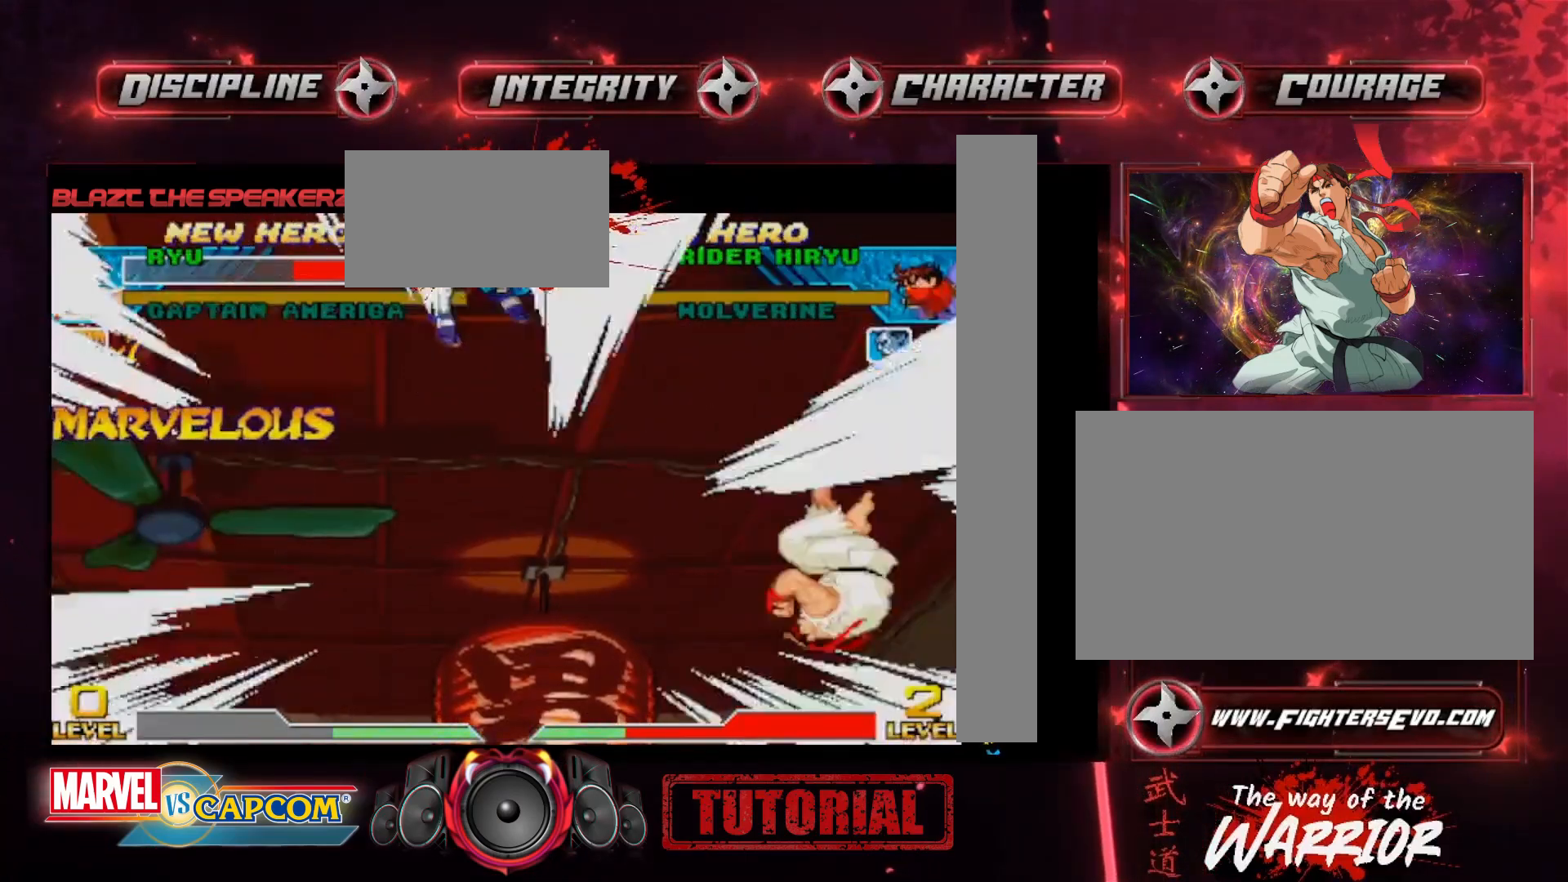
{"buttons": [], "left_stick": "center", "events": []}
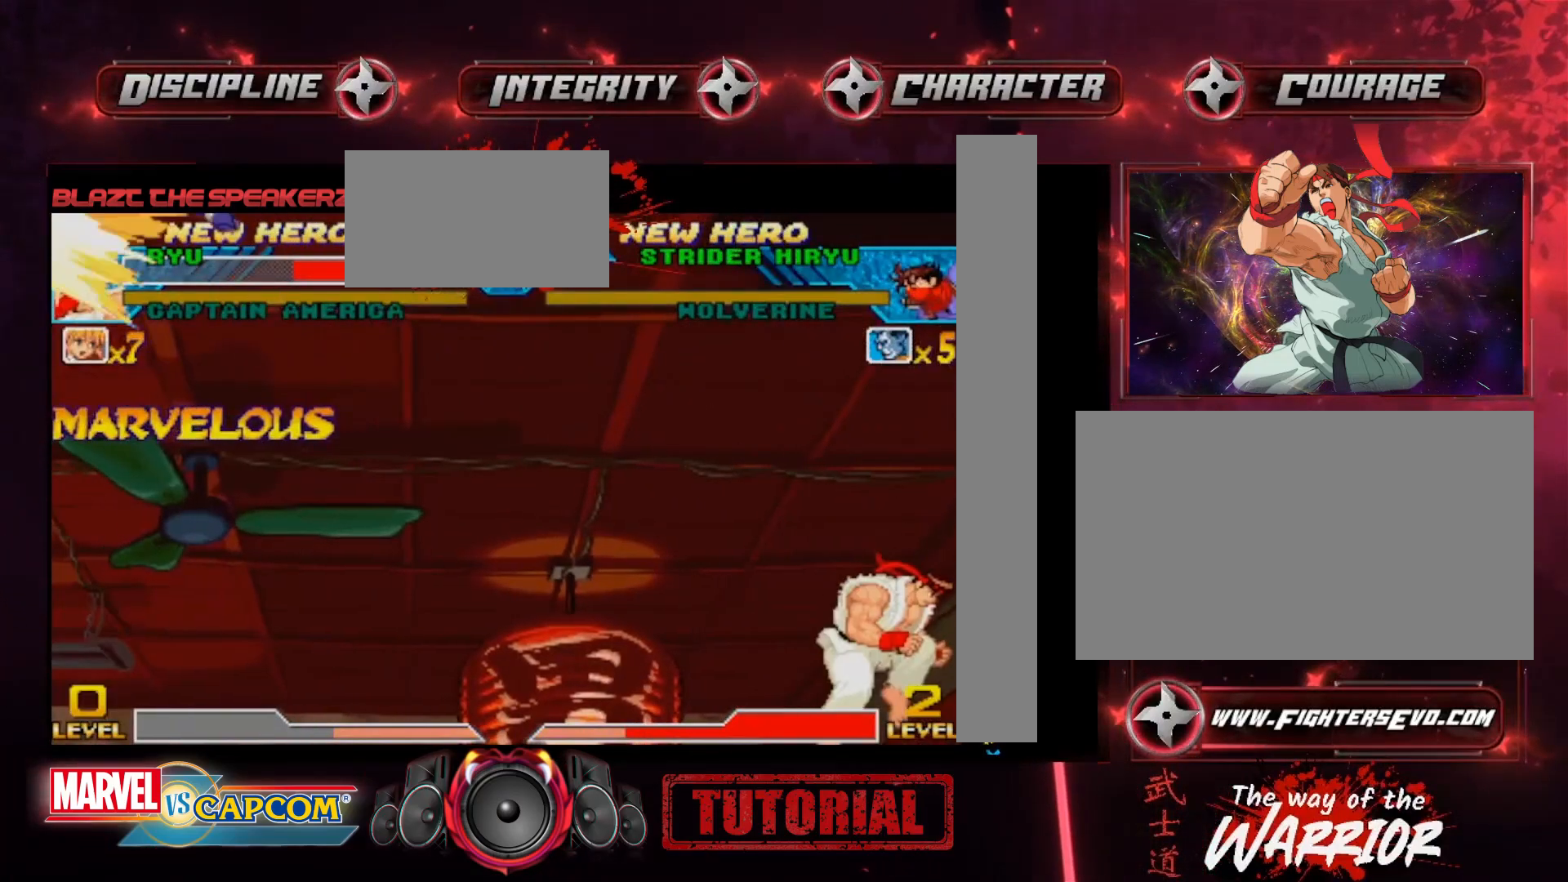
{"buttons": [], "left_stick": "center", "events": []}
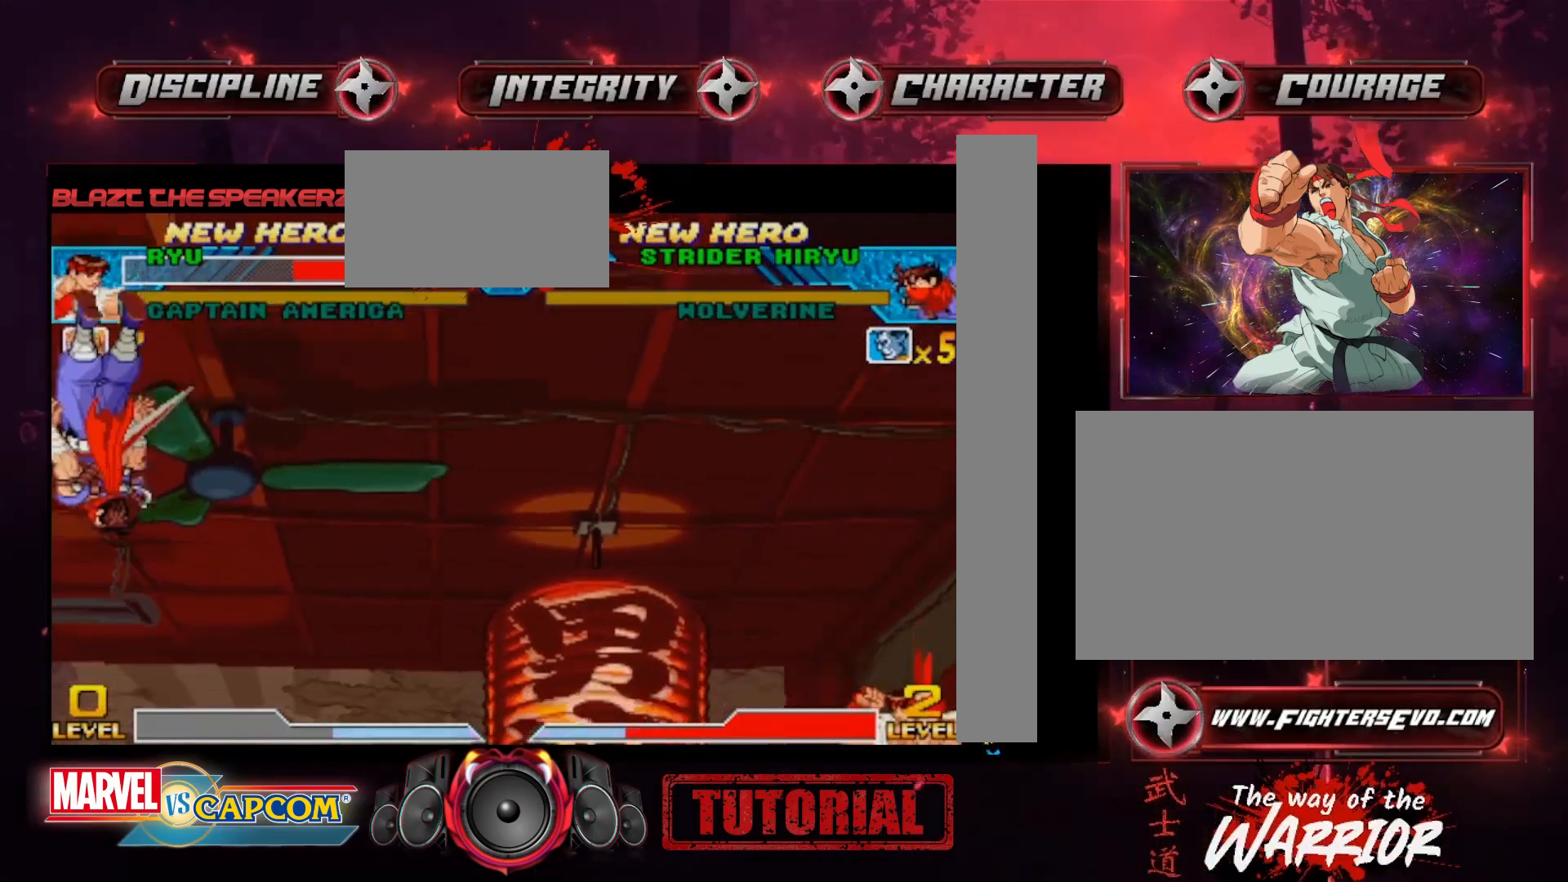
{"buttons": [], "left_stick": "center", "events": []}
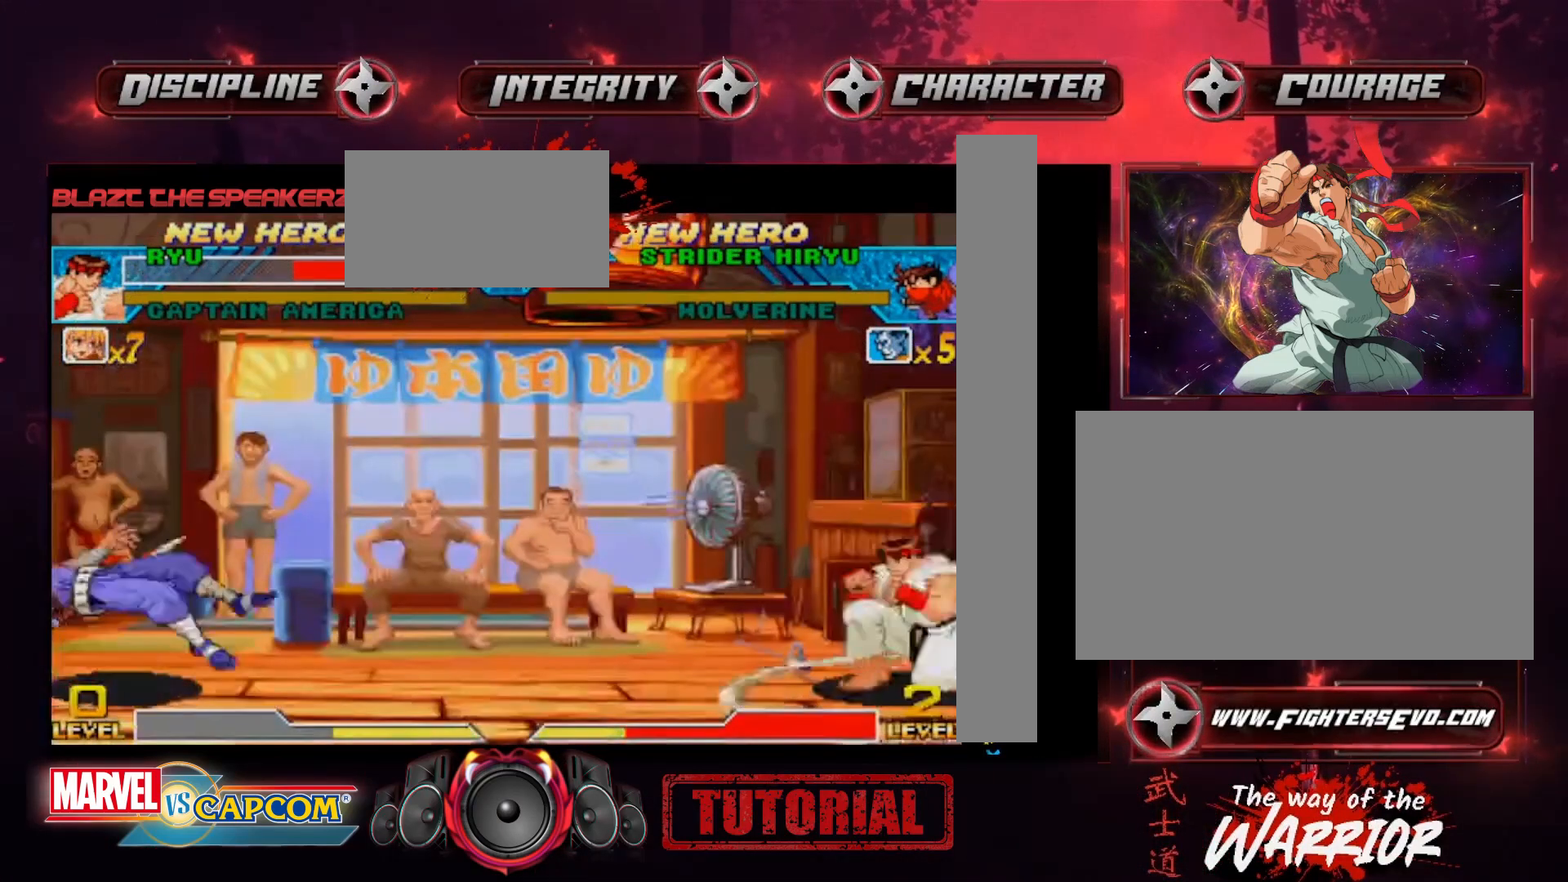
{"buttons": [], "left_stick": "center", "events": []}
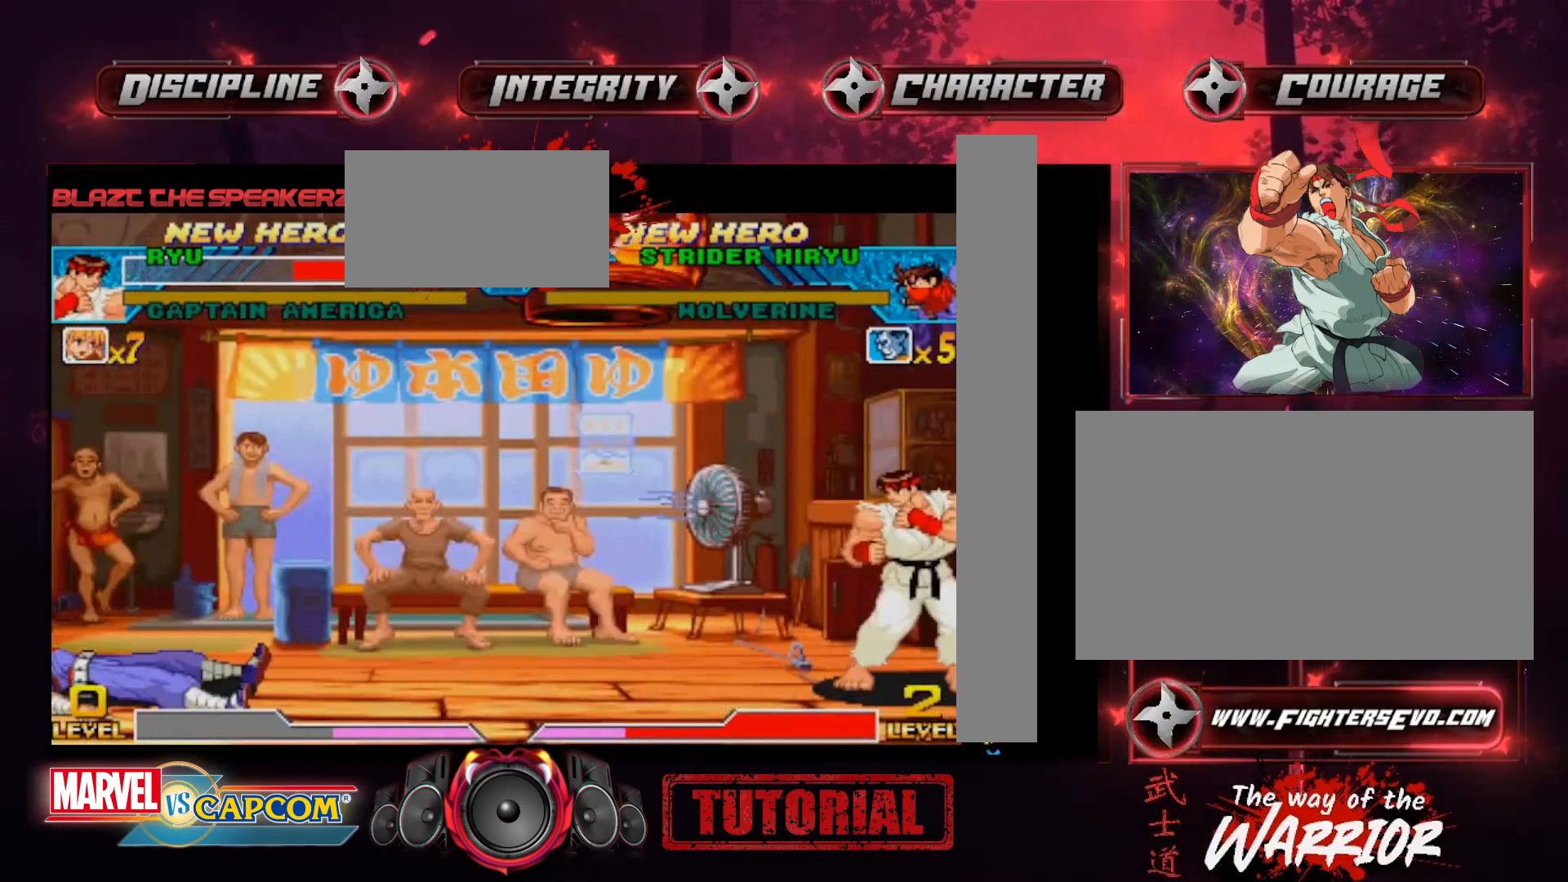
{"buttons": [], "left_stick": "center", "events": []}
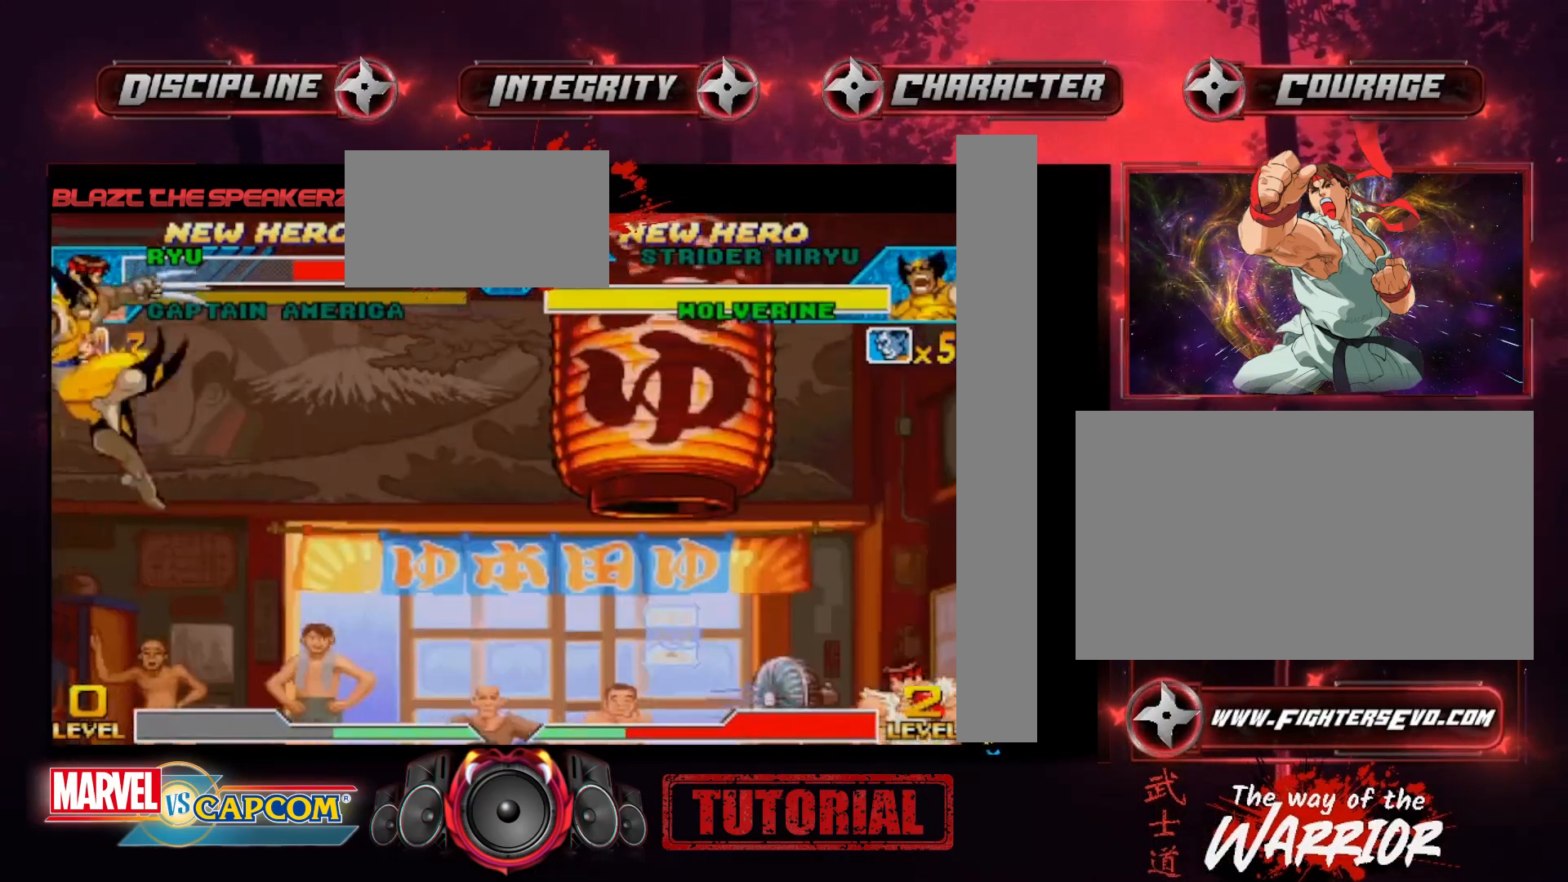
{"buttons": [], "left_stick": "center", "events": []}
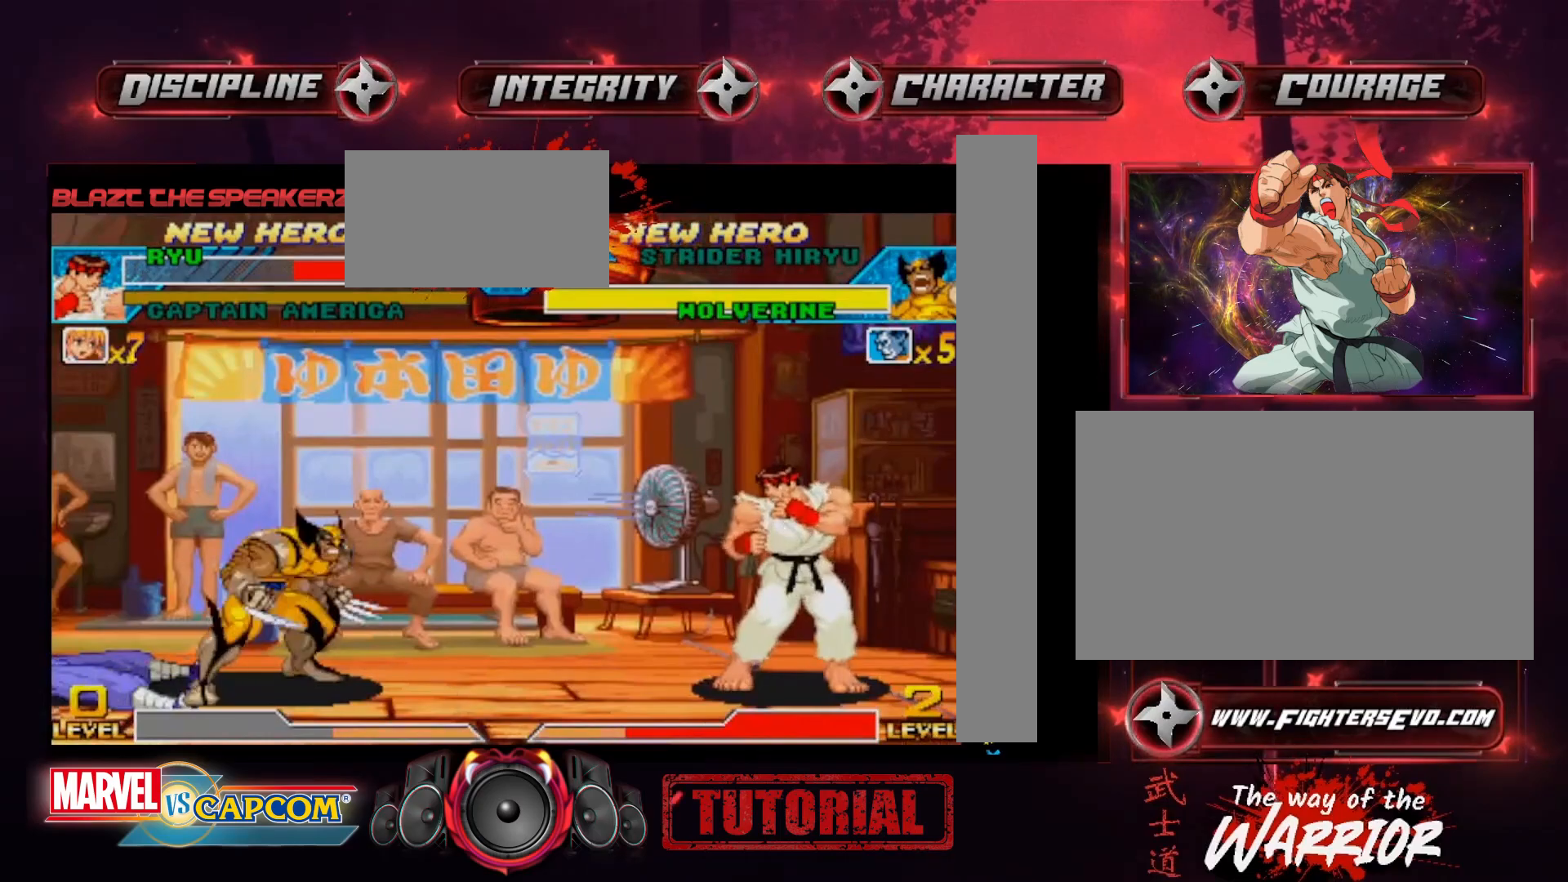
{"buttons": [], "left_stick": "center", "events": []}
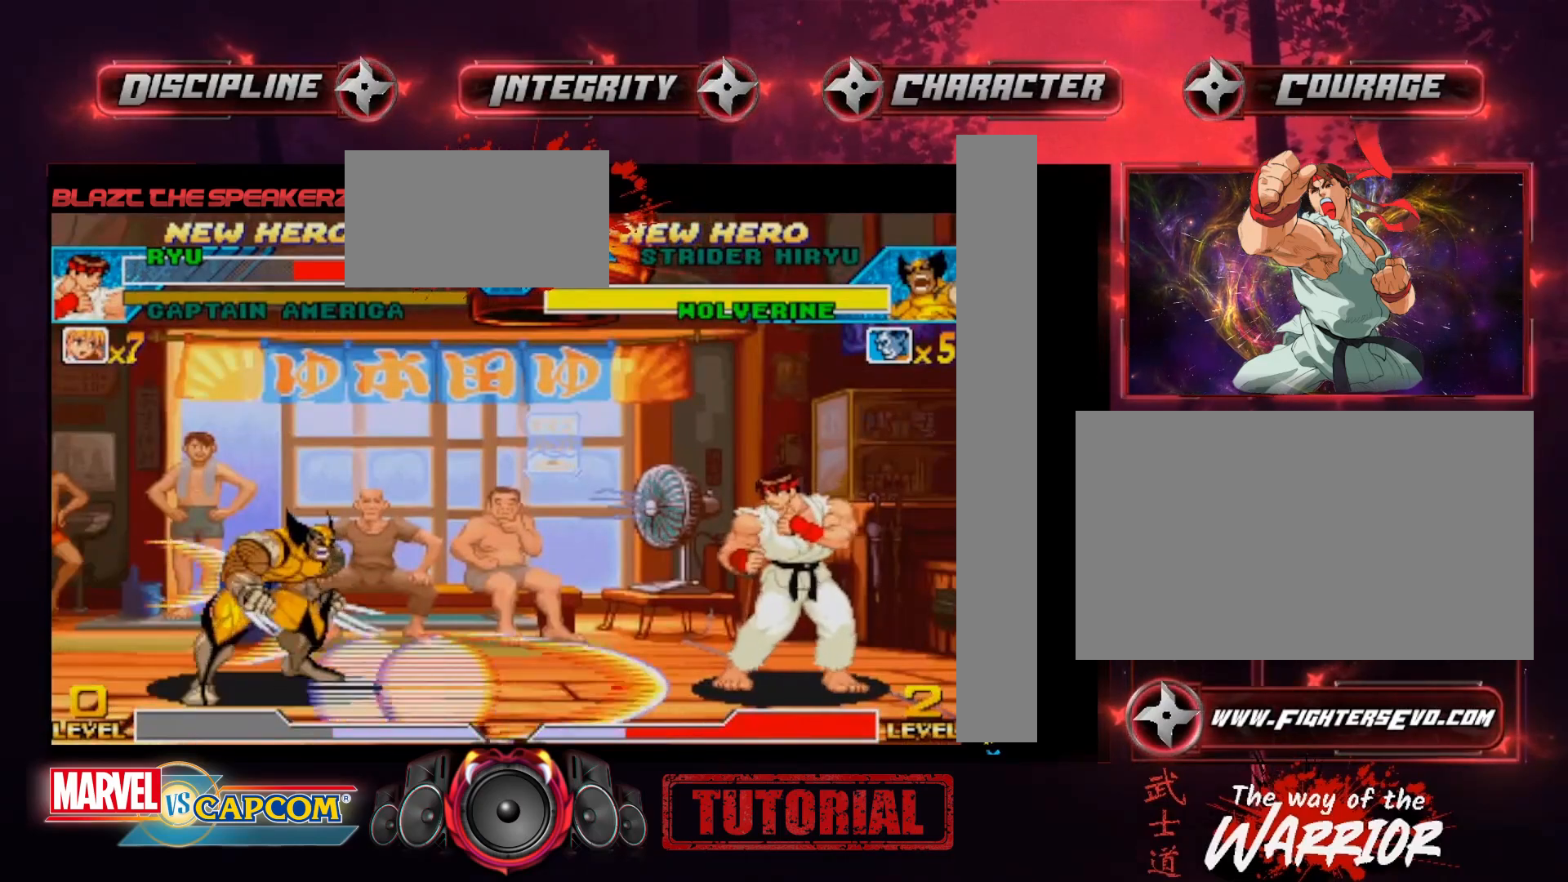
{"buttons": [], "left_stick": "center", "events": []}
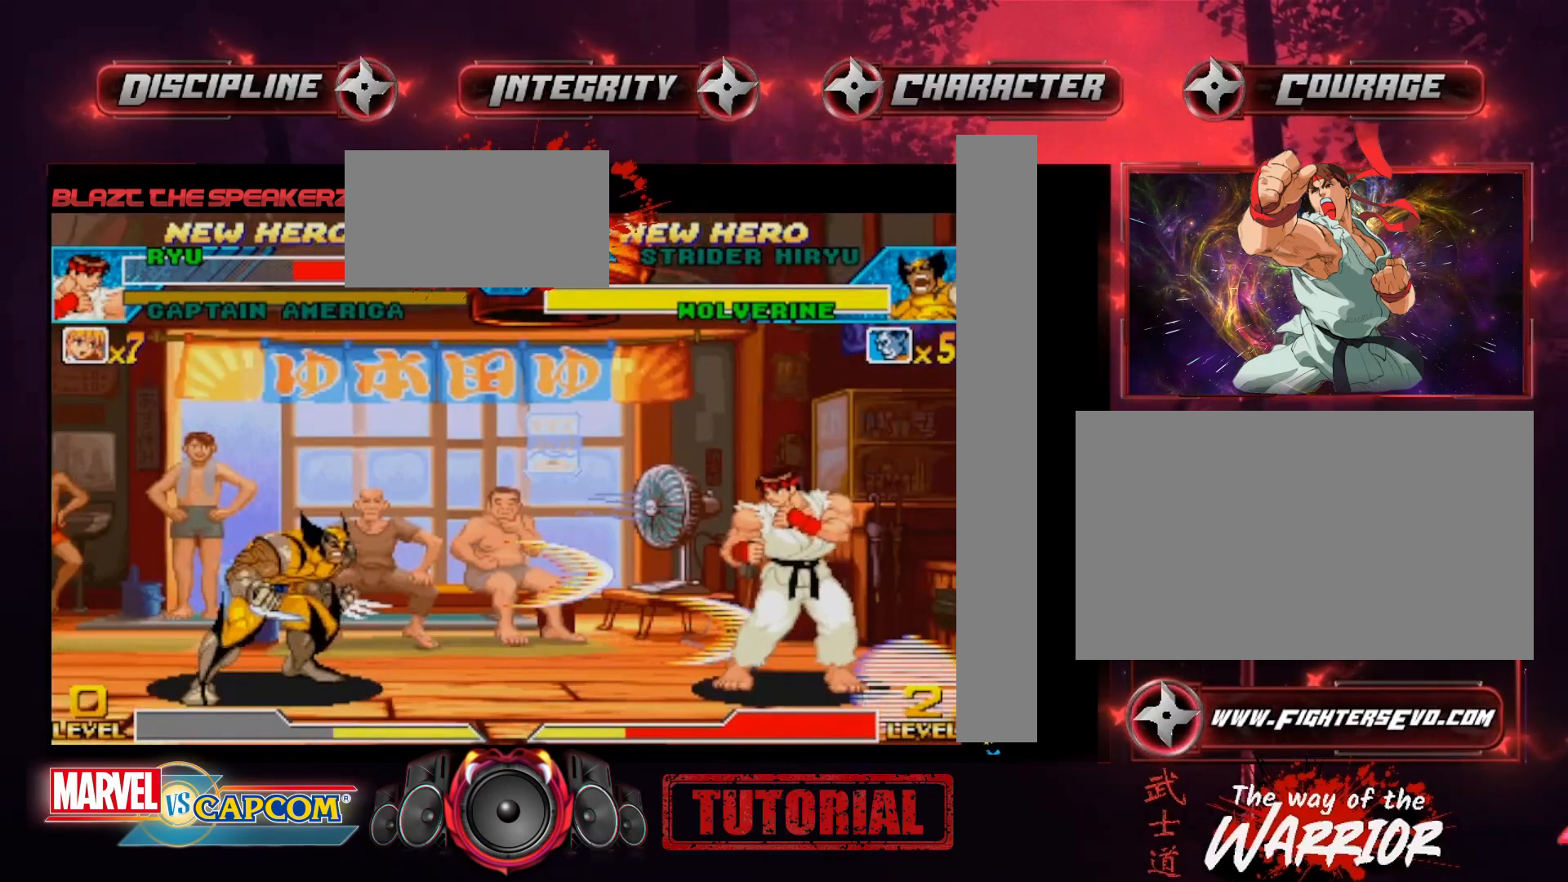
{"buttons": [], "left_stick": "center", "events": []}